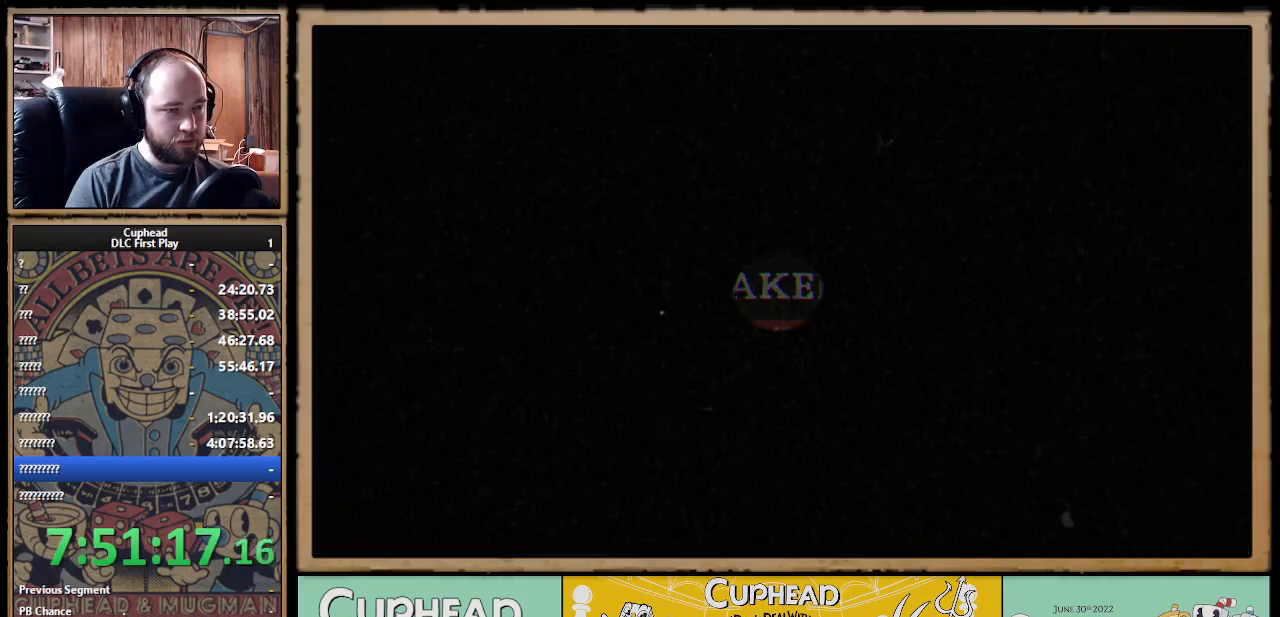
Gameplay with a controller (Xbox layout); each line is a JSON object with the inputs held at the frame after it. "events" lists button and stick changes between this image and that frame as [ms after this image, input, new state], when the widget could be followed in between.
{"buttons": [], "left_stick": "center", "right_stick": "center", "events": [[67, "A", "down"], [150, "A", "up"], [233, "A", "down"], [350, "A", "up"]]}
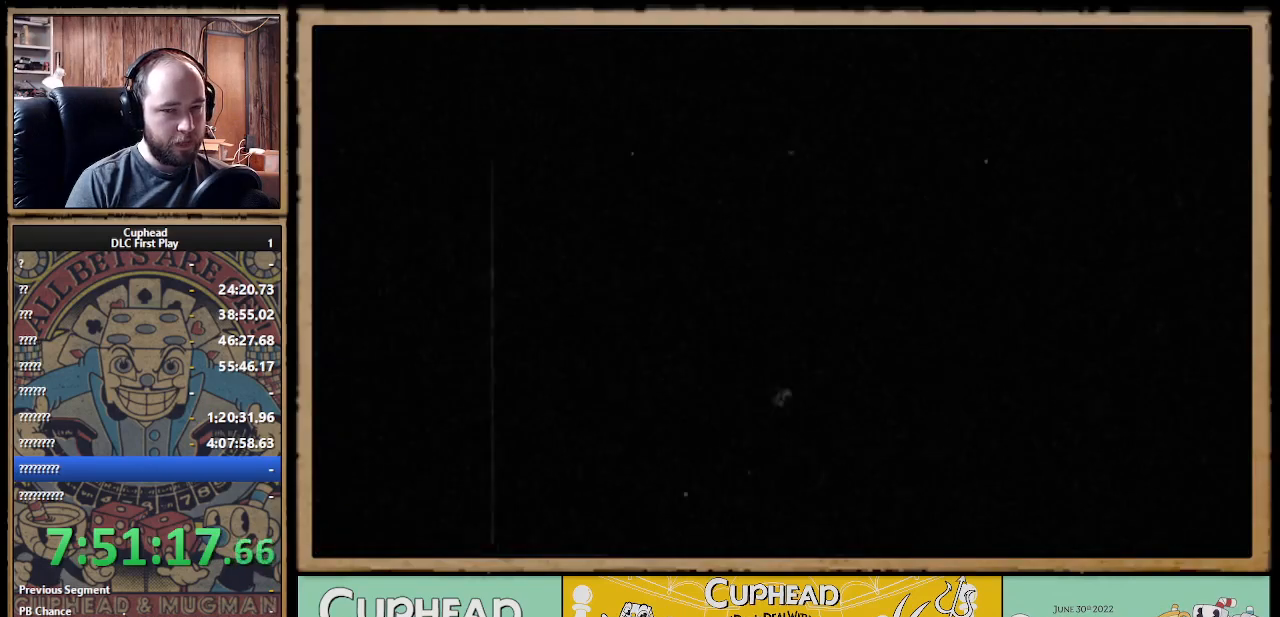
{"buttons": [], "left_stick": "right", "right_stick": "center", "events": [[67, "left_stick", "right"], [367, "X", "down"], [450, "X", "up"]]}
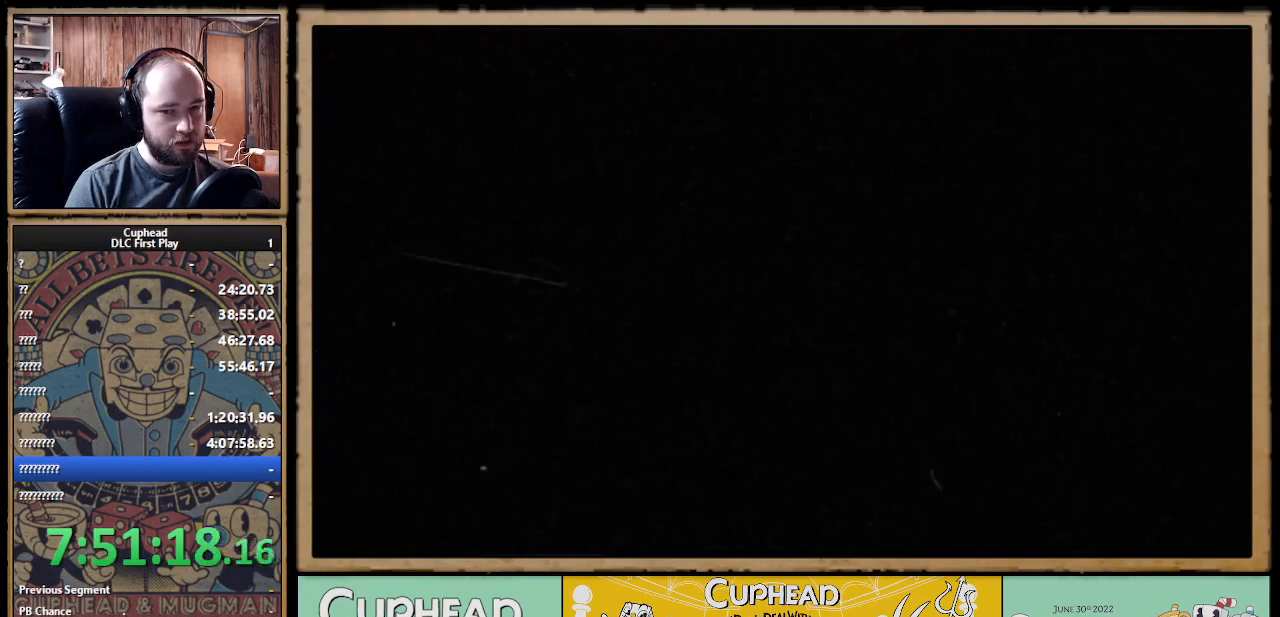
{"buttons": ["B"], "left_stick": "right", "right_stick": "center", "events": [[267, "B", "down"], [367, "B", "up"], [433, "B", "down"]]}
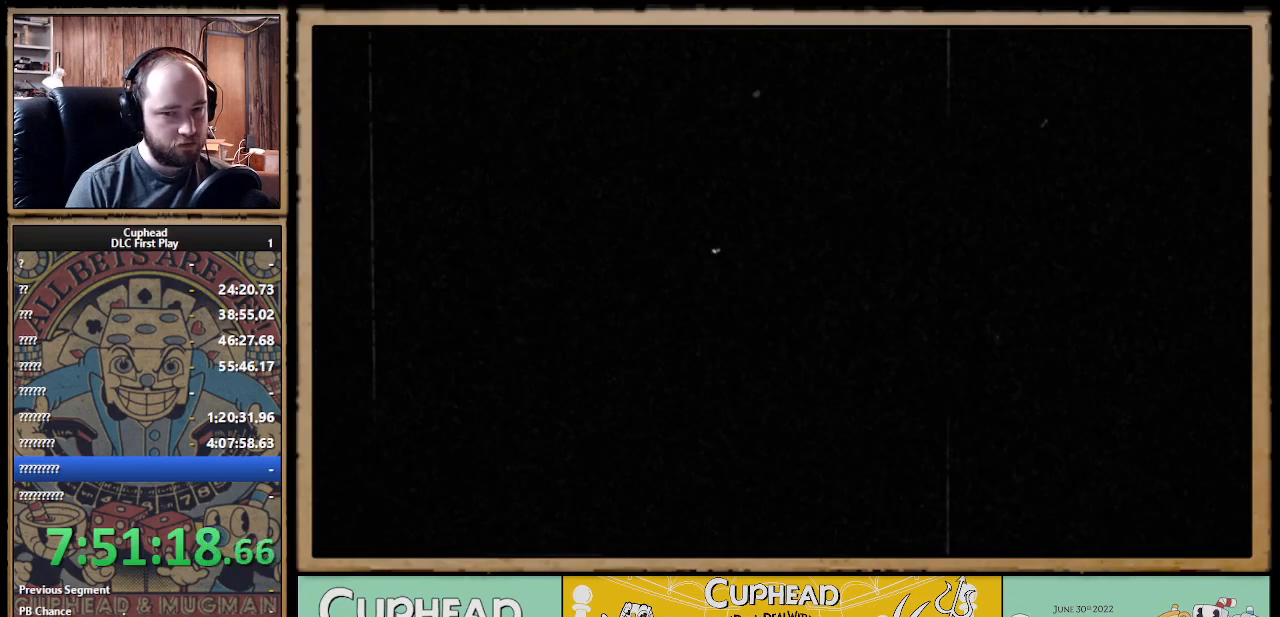
{"buttons": [], "left_stick": "right", "right_stick": "center", "events": [[17, "B", "up"]]}
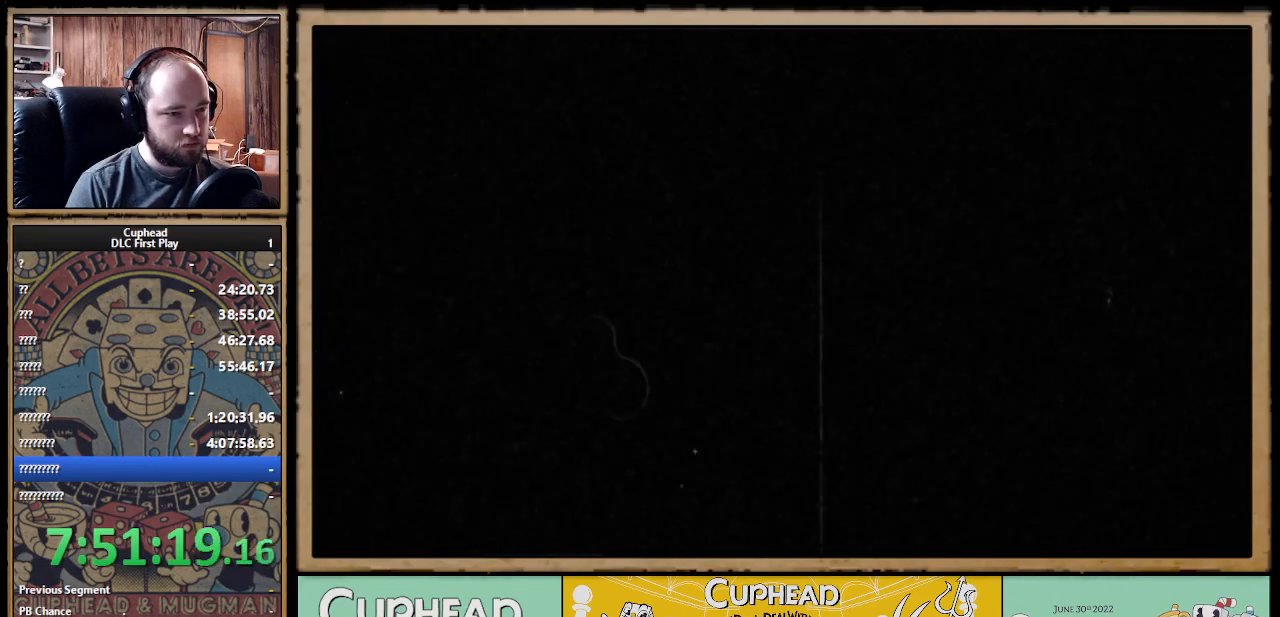
{"buttons": [], "left_stick": "right", "right_stick": "center", "events": []}
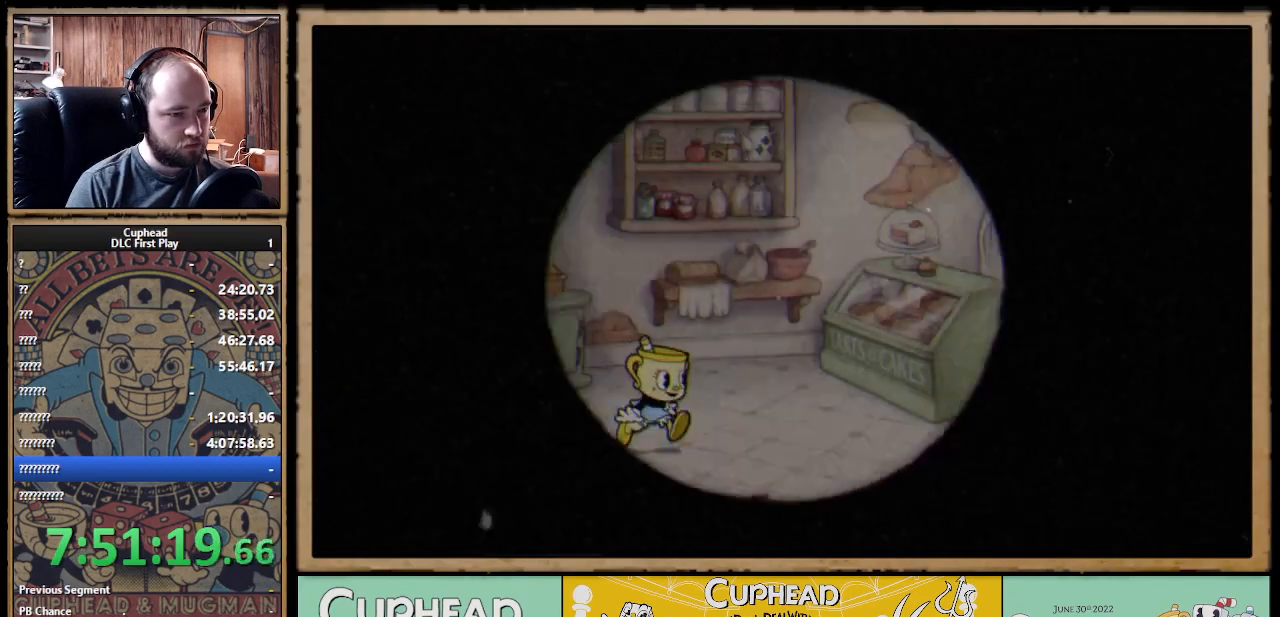
{"buttons": [], "left_stick": "right", "right_stick": "center", "events": [[150, "B", "down"], [267, "B", "up"]]}
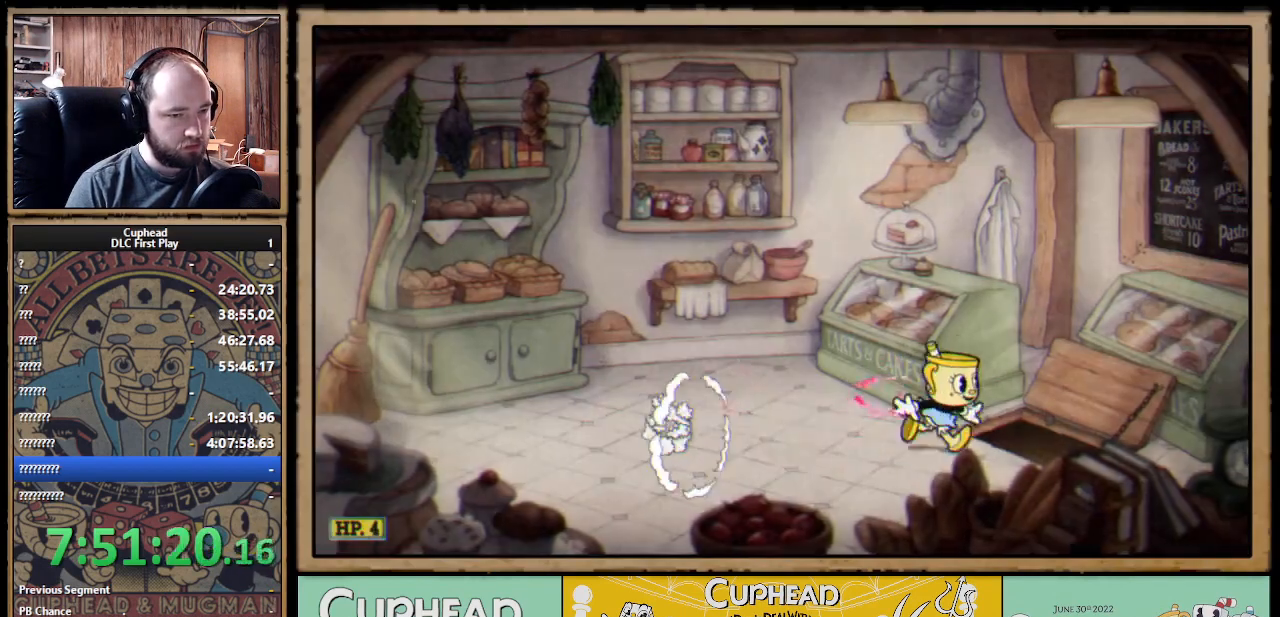
{"buttons": [], "left_stick": "right", "right_stick": "center", "events": []}
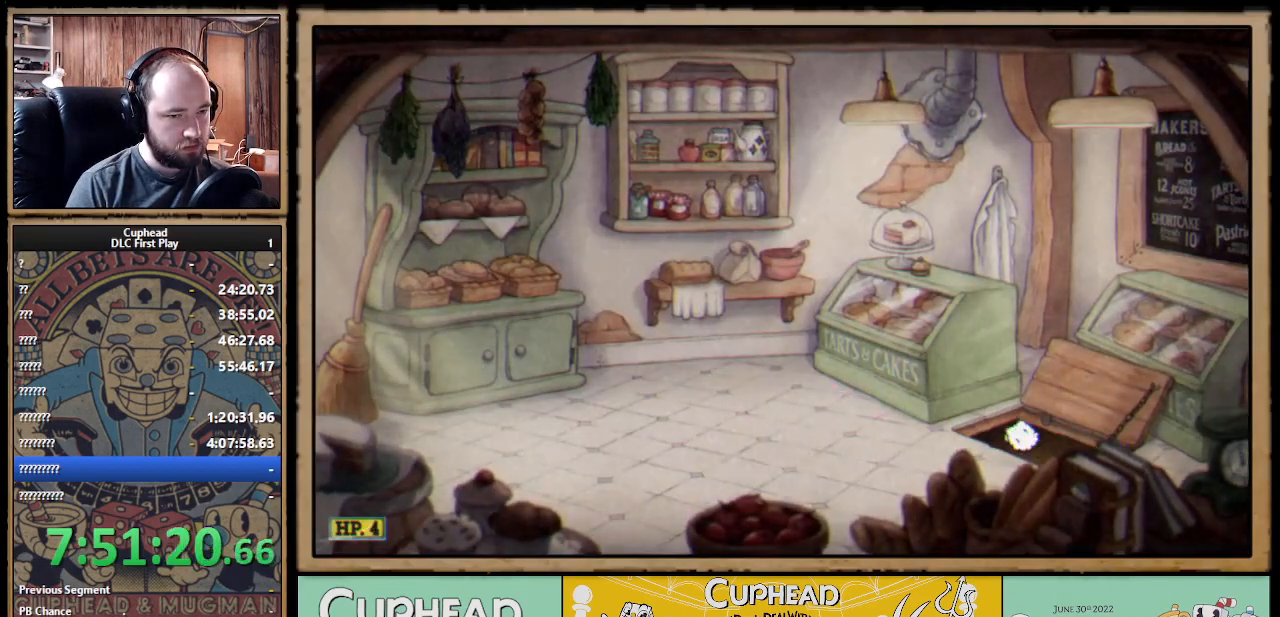
{"buttons": [], "left_stick": "right", "right_stick": "center", "events": []}
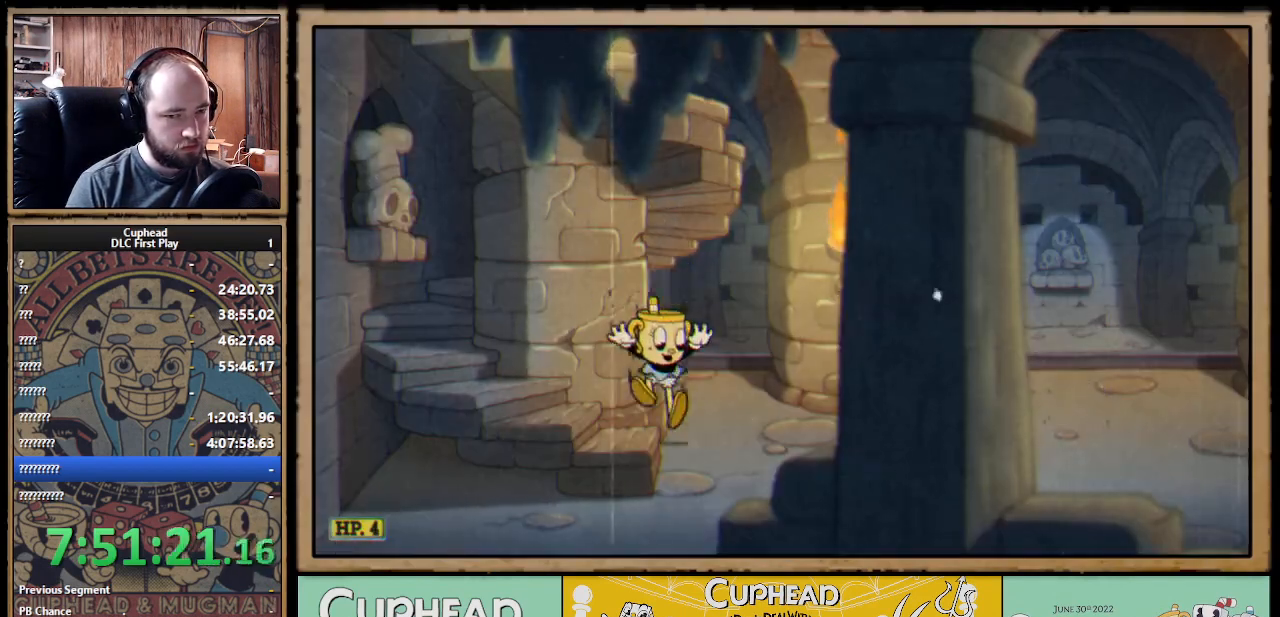
{"buttons": [], "left_stick": "right", "right_stick": "center", "events": [[183, "B", "down"], [283, "B", "up"], [333, "B", "down"], [367, "B", "up"]]}
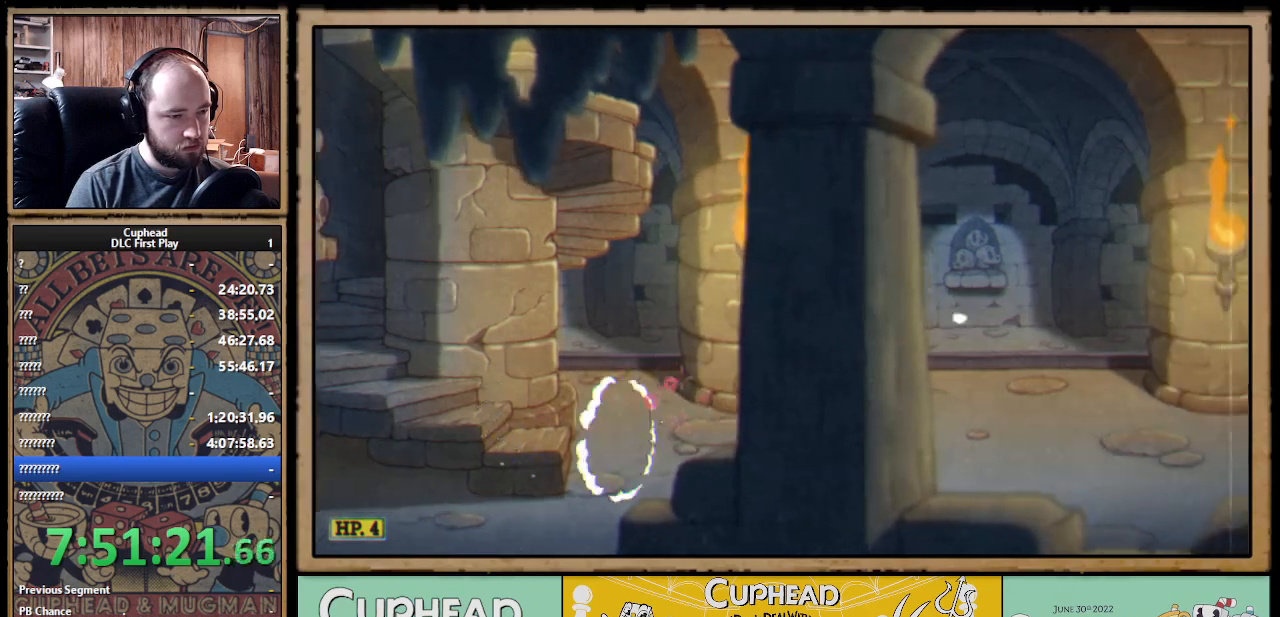
{"buttons": [], "left_stick": "right", "right_stick": "center", "events": [[17, "A", "down"], [67, "A", "up"], [67, "B", "down"], [100, "B", "up"]]}
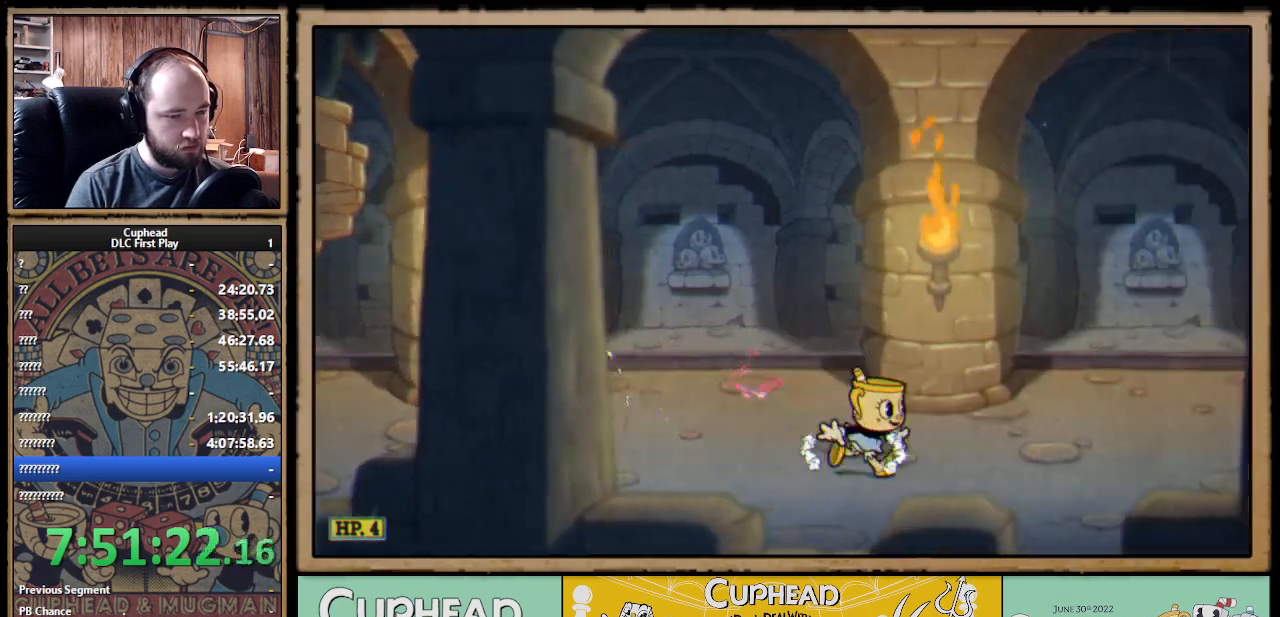
{"buttons": [], "left_stick": "right", "right_stick": "center", "events": [[50, "B", "down"], [150, "B", "up"], [383, "A", "down"], [417, "A", "up"], [417, "B", "down"], [450, "B", "up"]]}
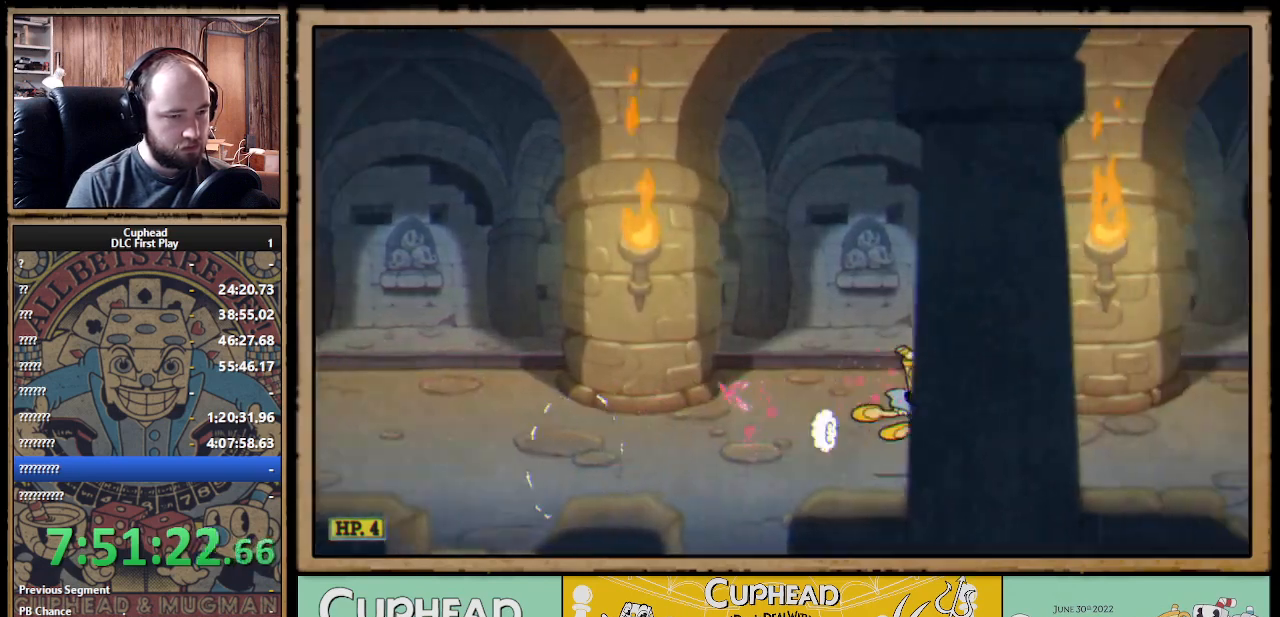
{"buttons": [], "left_stick": "right", "right_stick": "center", "events": [[383, "B", "down"], [483, "B", "up"]]}
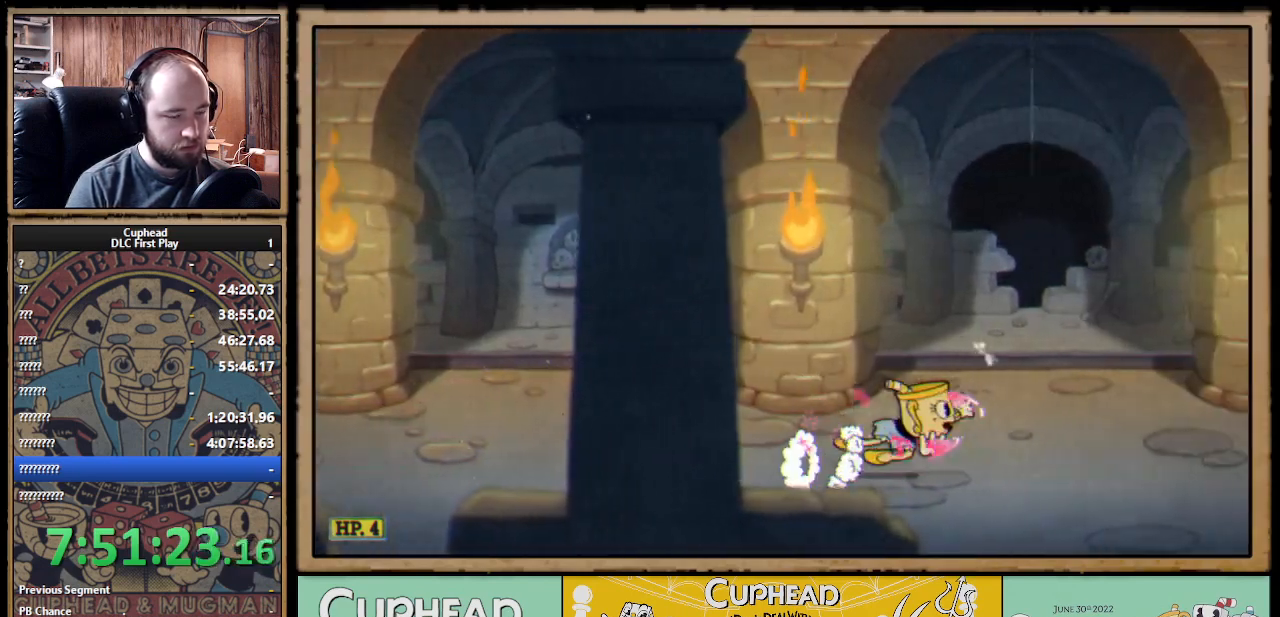
{"buttons": [], "left_stick": "right", "right_stick": "center", "events": [[183, "A", "down"], [217, "B", "down"], [233, "A", "up"], [267, "B", "up"]]}
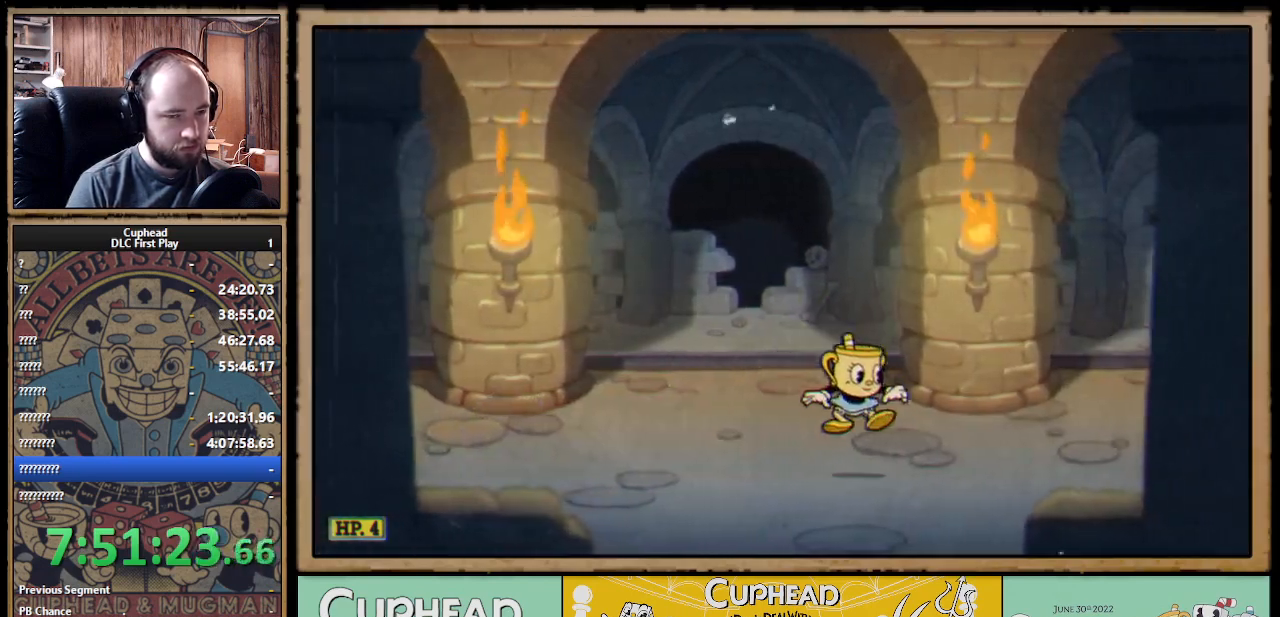
{"buttons": ["A", "B"], "left_stick": "right", "right_stick": "center", "events": [[150, "B", "down"], [200, "B", "up"], [483, "A", "down"], [500, "B", "down"]]}
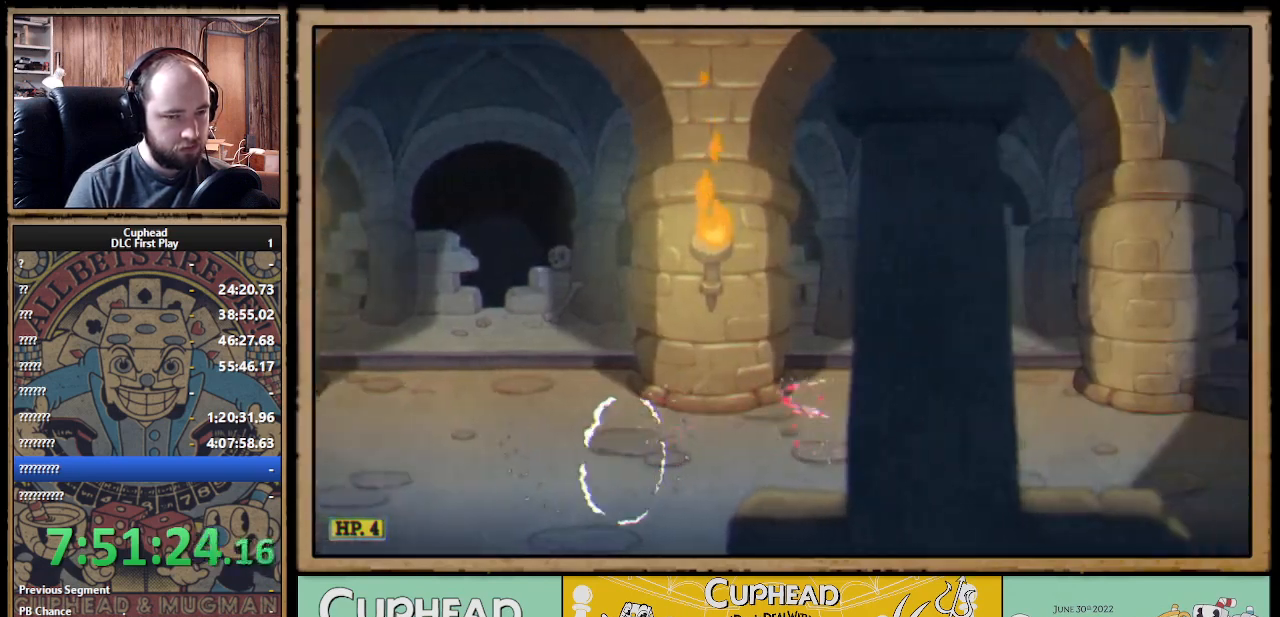
{"buttons": [], "left_stick": "right", "right_stick": "center", "events": [[17, "A", "up"], [50, "B", "up"]]}
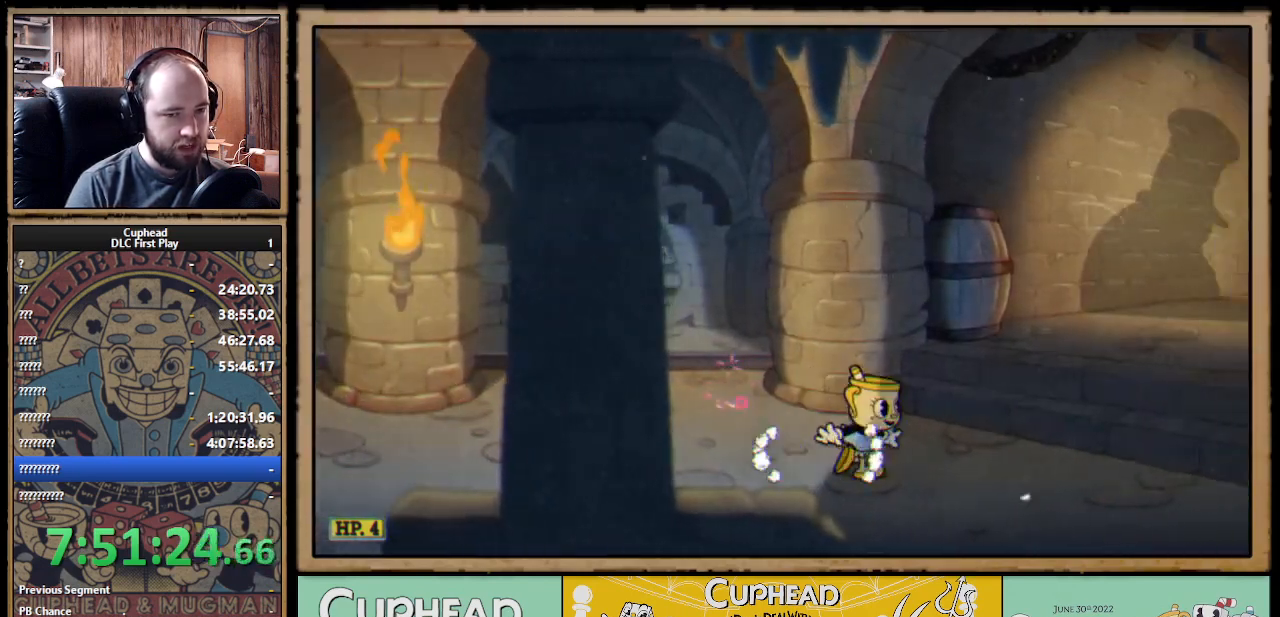
{"buttons": ["B"], "left_stick": "right", "right_stick": "center", "events": [[17, "B", "down"], [133, "B", "up"], [300, "A", "down"], [483, "B", "down"], [500, "A", "up"]]}
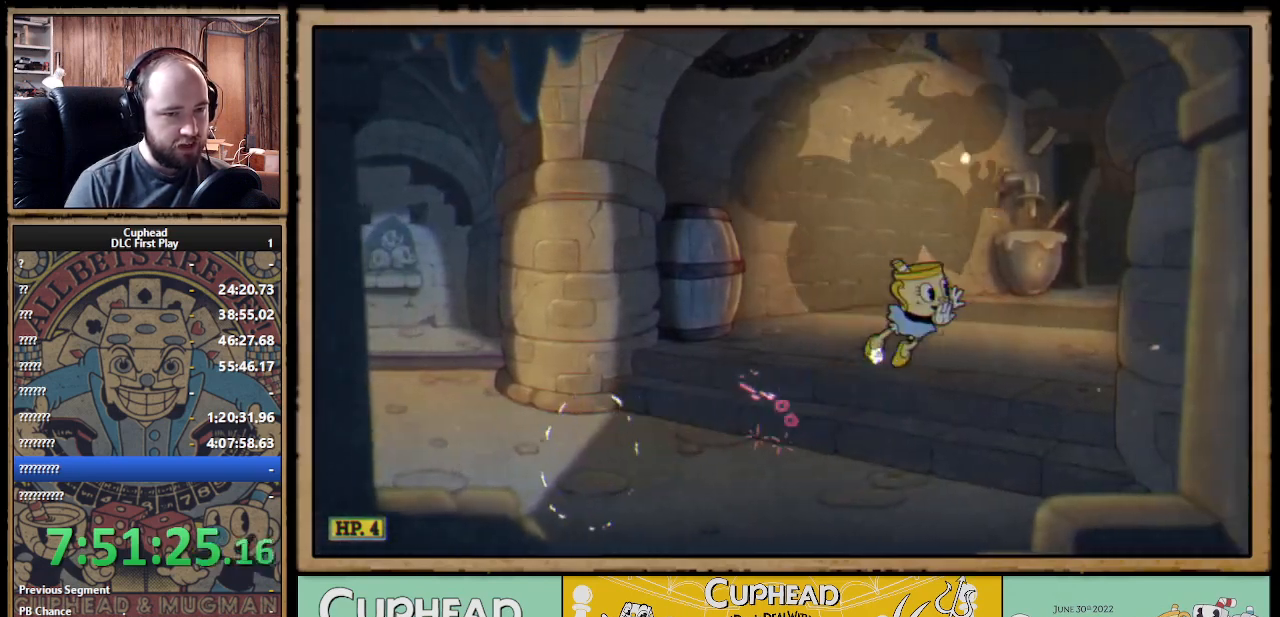
{"buttons": [], "left_stick": "right", "right_stick": "center", "events": [[67, "B", "up"], [117, "B", "down"], [167, "B", "up"]]}
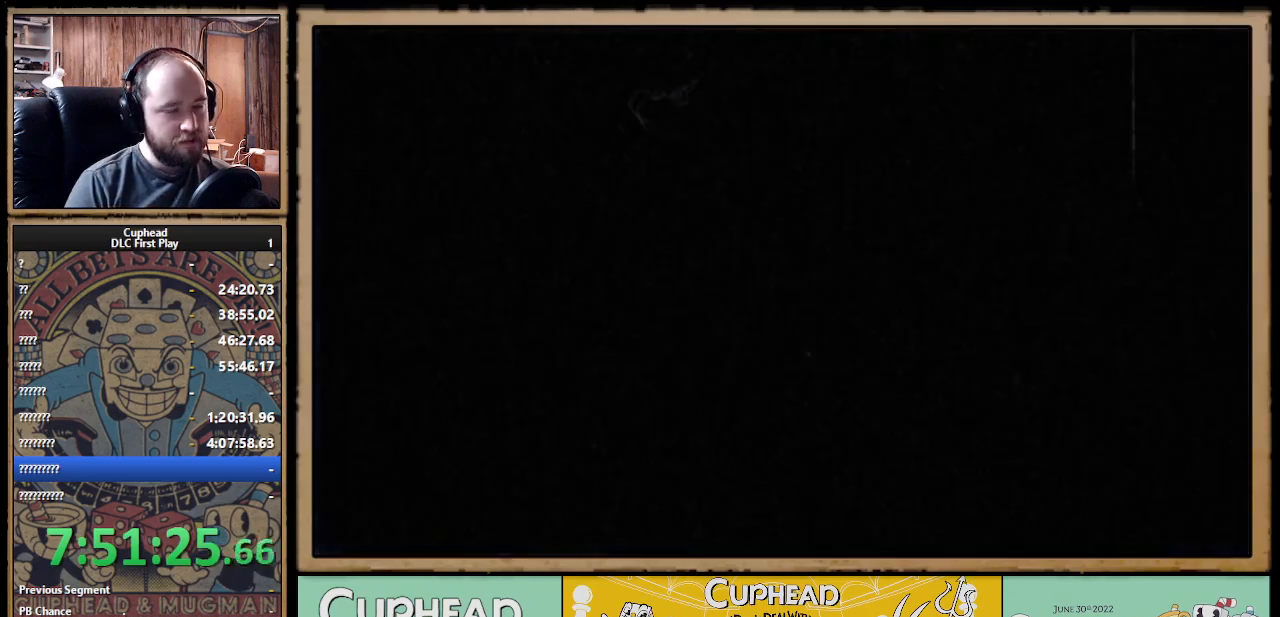
{"buttons": [], "left_stick": "center", "right_stick": "center", "events": [[67, "left_stick", "center"]]}
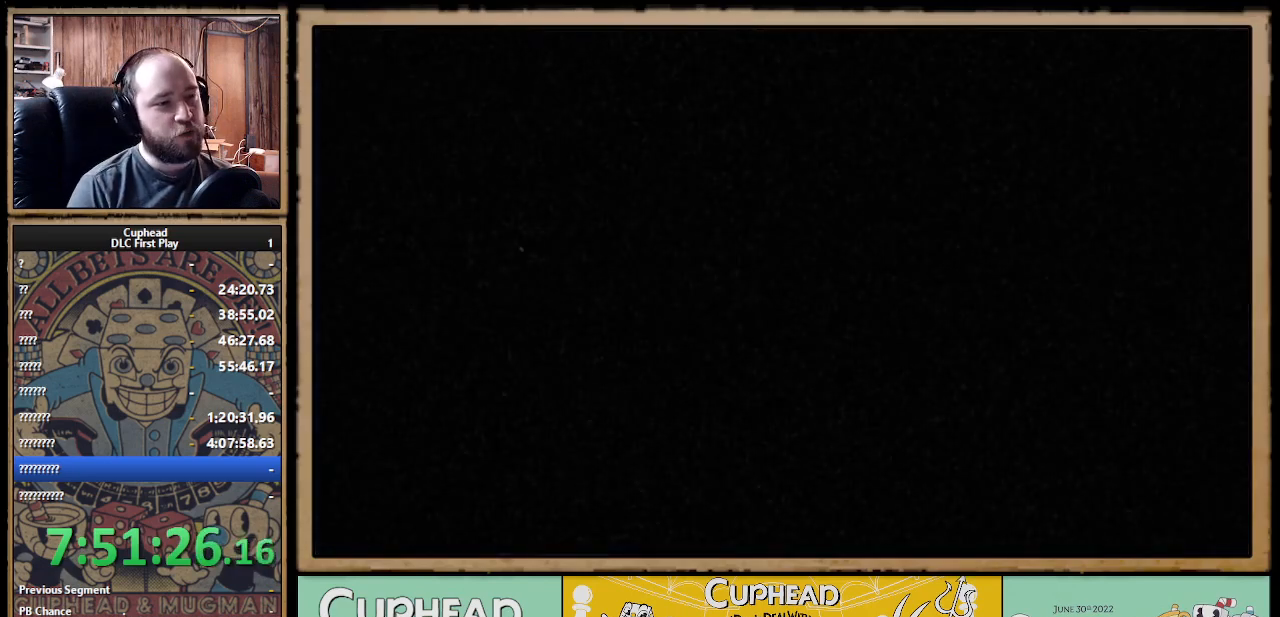
{"buttons": ["X", "R1"], "left_stick": "center", "right_stick": "center", "events": [[417, "R1", "down"], [500, "X", "down"]]}
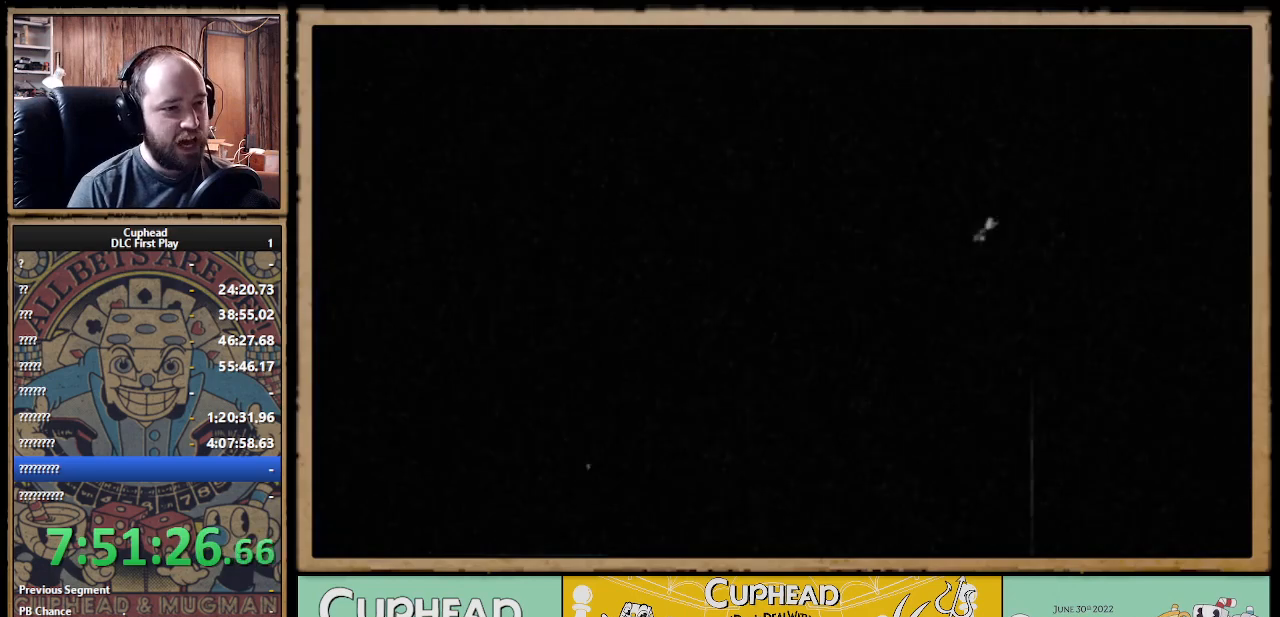
{"buttons": ["X", "R1"], "left_stick": "center", "right_stick": "center", "events": []}
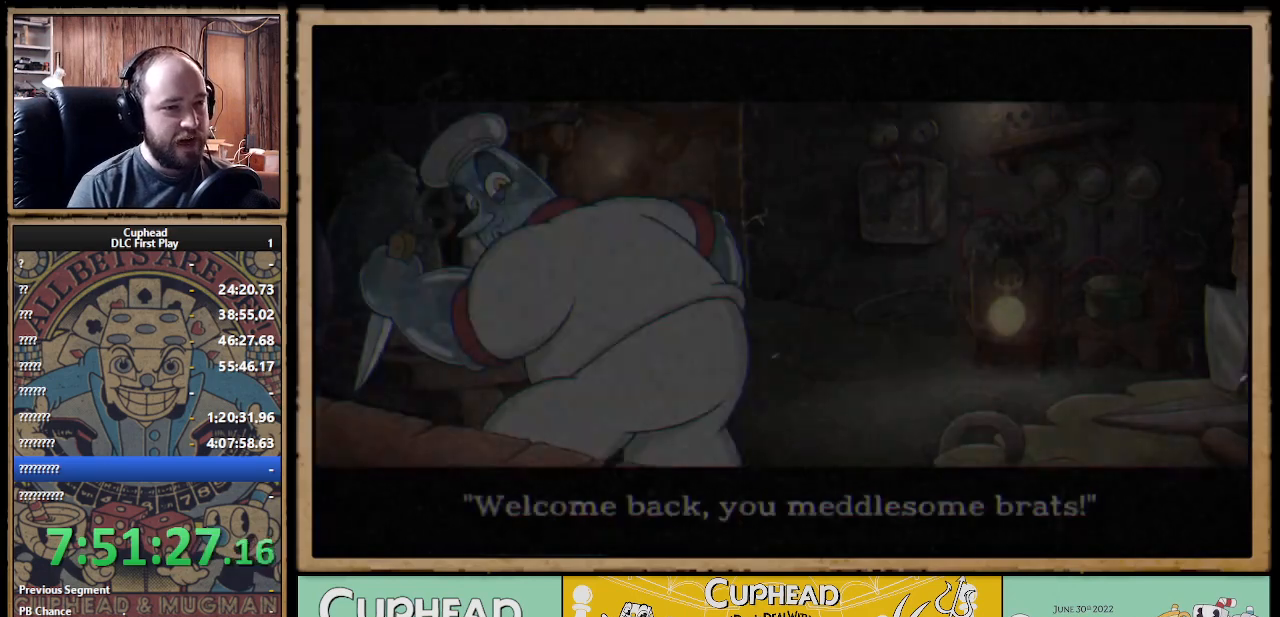
{"buttons": ["A"], "left_stick": "center", "right_stick": "center", "events": [[433, "R1", "up"], [433, "X", "up"], [467, "A", "down"]]}
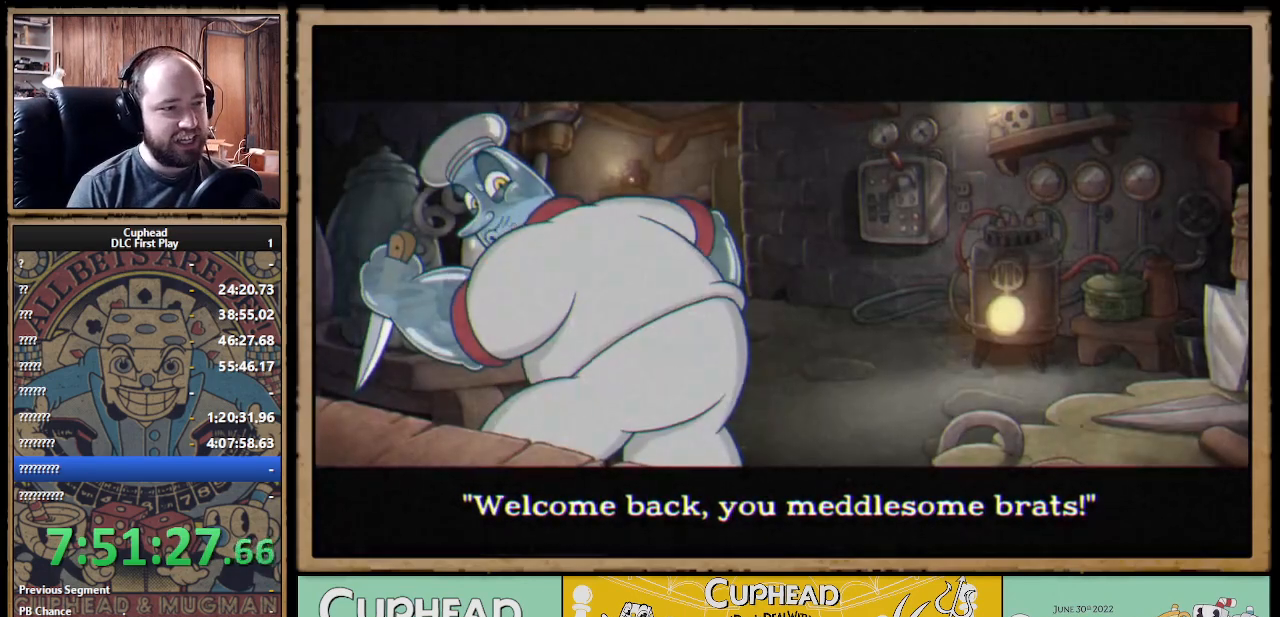
{"buttons": [], "left_stick": "center", "right_stick": "center", "events": [[33, "A", "up"], [117, "A", "down"], [217, "A", "up"], [283, "A", "down"], [350, "A", "up"], [400, "A", "down"], [450, "A", "up"]]}
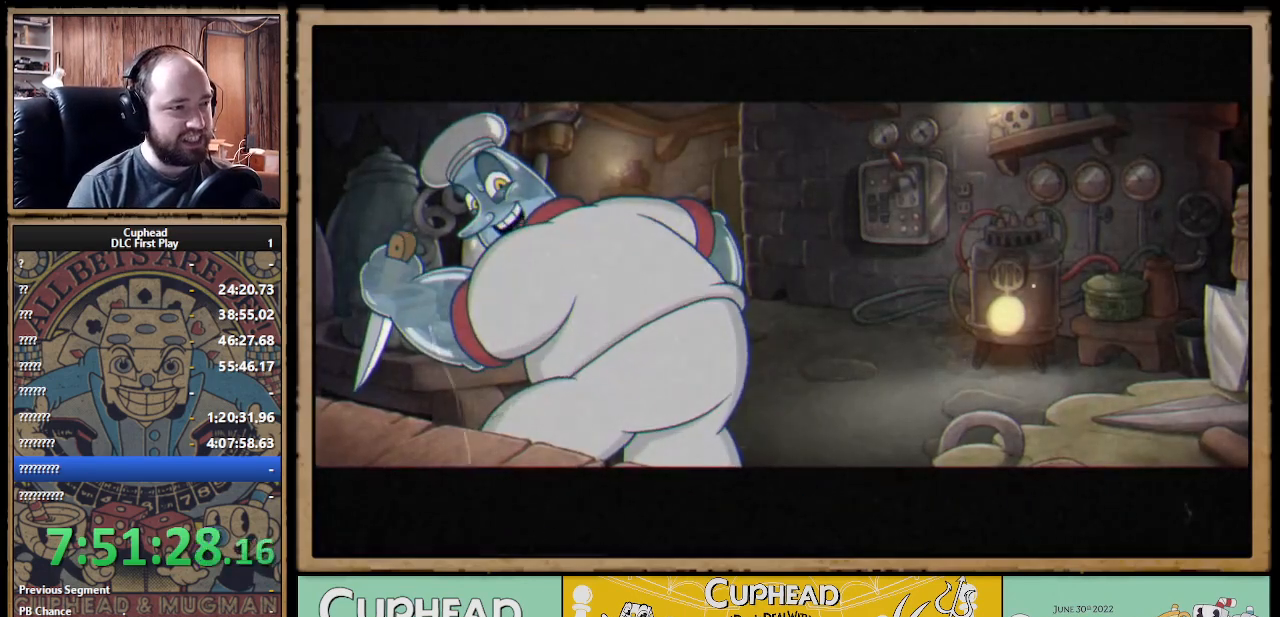
{"buttons": [], "left_stick": "center", "right_stick": "center", "events": [[33, "A", "down"], [83, "A", "up"], [150, "A", "down"], [233, "A", "up"], [400, "A", "down"], [467, "A", "up"]]}
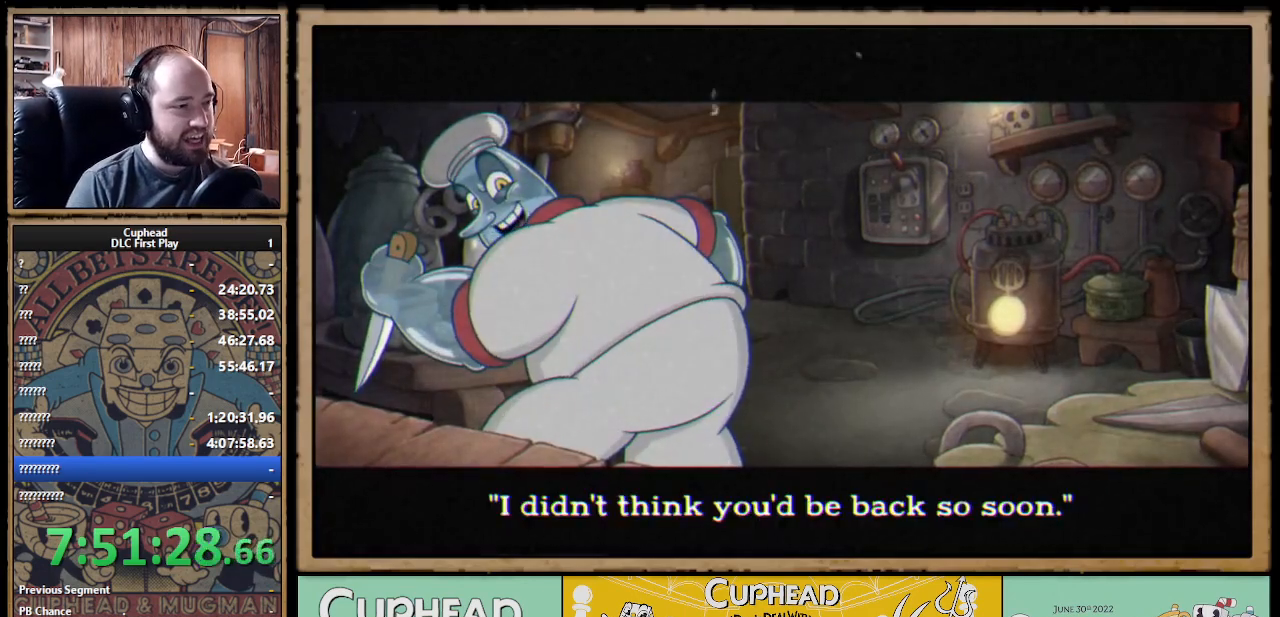
{"buttons": [], "left_stick": "center", "right_stick": "center", "events": [[167, "A", "down"], [200, "A", "up"], [383, "A", "down"], [450, "A", "up"]]}
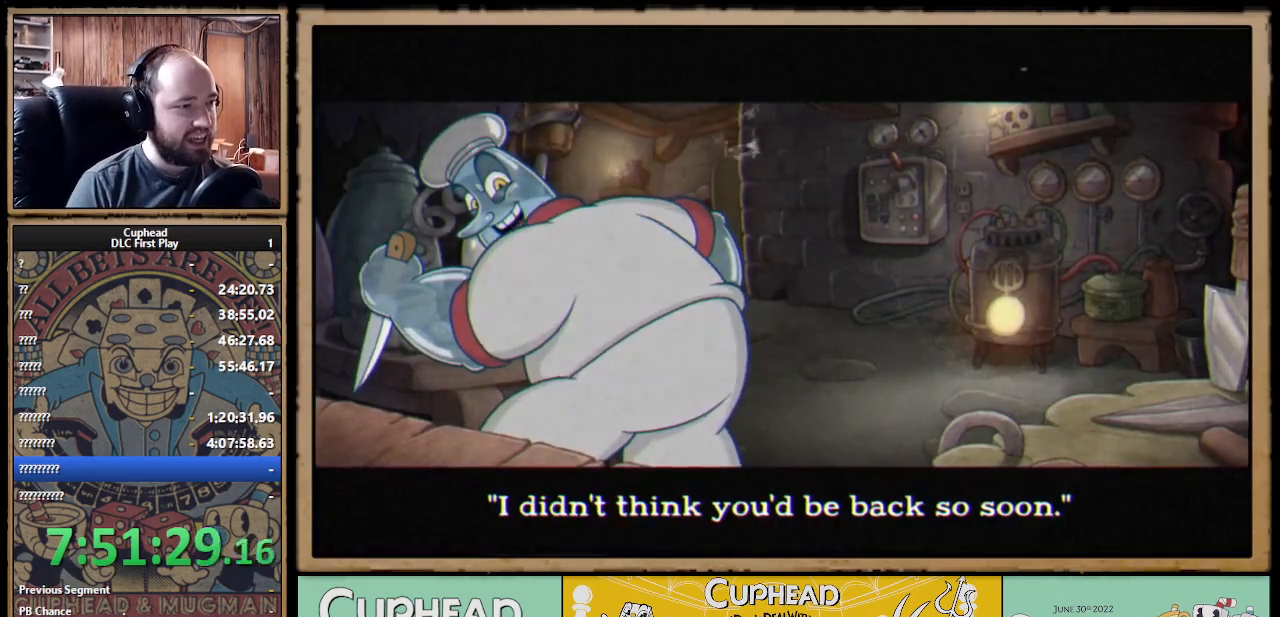
{"buttons": [], "left_stick": "center", "right_stick": "center", "events": [[17, "A", "down"], [100, "A", "up"], [283, "A", "down"], [333, "A", "up"], [433, "A", "down"], [483, "A", "up"]]}
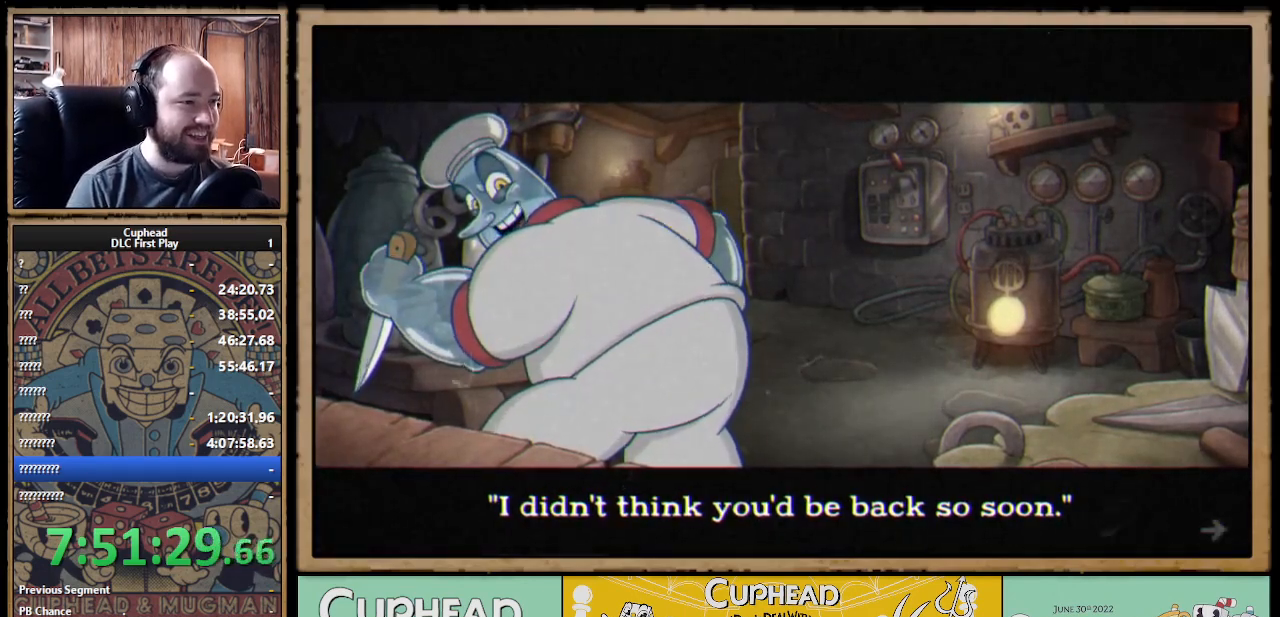
{"buttons": [], "left_stick": "center", "right_stick": "center", "events": [[50, "A", "down"], [100, "A", "up"], [167, "A", "down"], [217, "A", "up"], [317, "A", "down"], [367, "A", "up"], [417, "A", "down"], [500, "A", "up"]]}
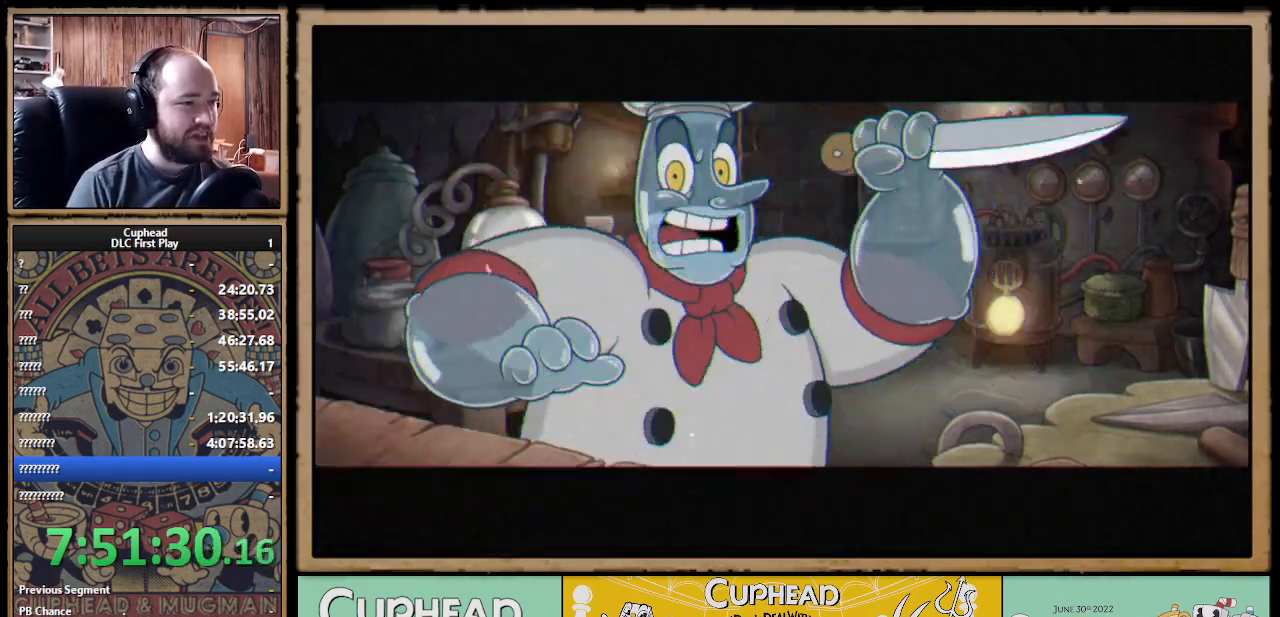
{"buttons": ["A"], "left_stick": "center", "right_stick": "center", "events": [[33, "A", "down"], [100, "A", "up"], [167, "A", "down"], [233, "A", "up"], [317, "A", "down"], [350, "A", "up"], [450, "A", "down"]]}